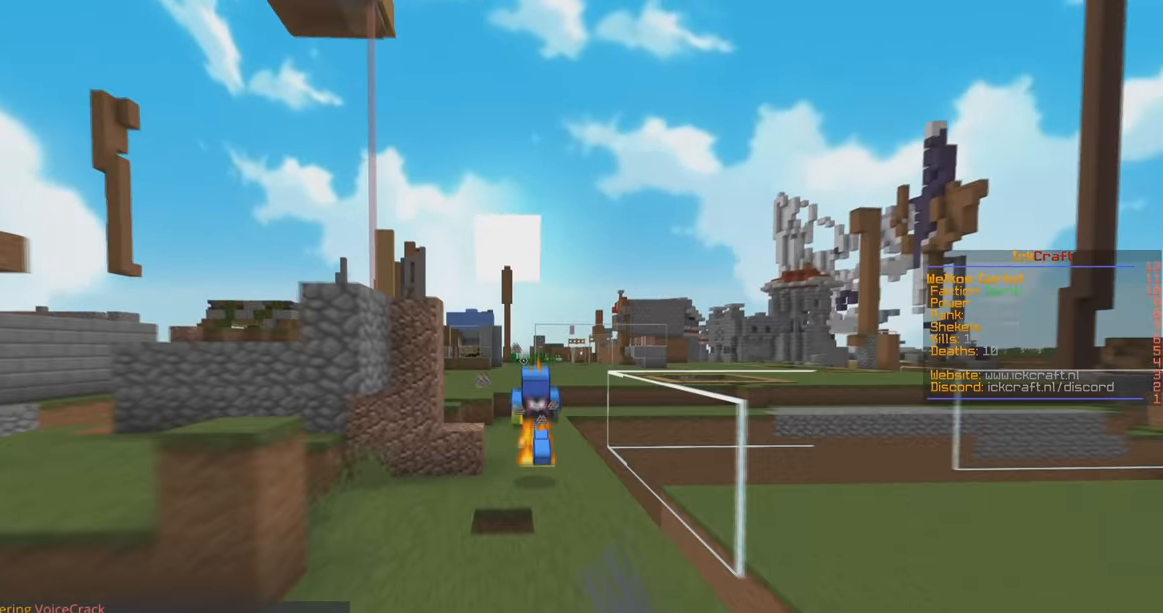
Gameplay with keyboard and mouse; each line is a JSON object with the keys and mouse buttons held at the frame after it. "events" lists presses ("down") and releases ("up") of "a", "d", "s", "space", "w", "mouse_left" and "mouse_right" between this image and that frame as [ms after this image, input, new state], when the widget could be followed in between. "mouse_left", "mouse_right" = the "left", "right" buttons of the "mouse" list. No other keys are recorded. Fast repeated clicks can show as one long hold. Mouse movement is not recorded.
{"keys": ["d", "space", "w"], "mouse": [], "events": [[33, "mouse_right", "up"], [300, "d", "down"]]}
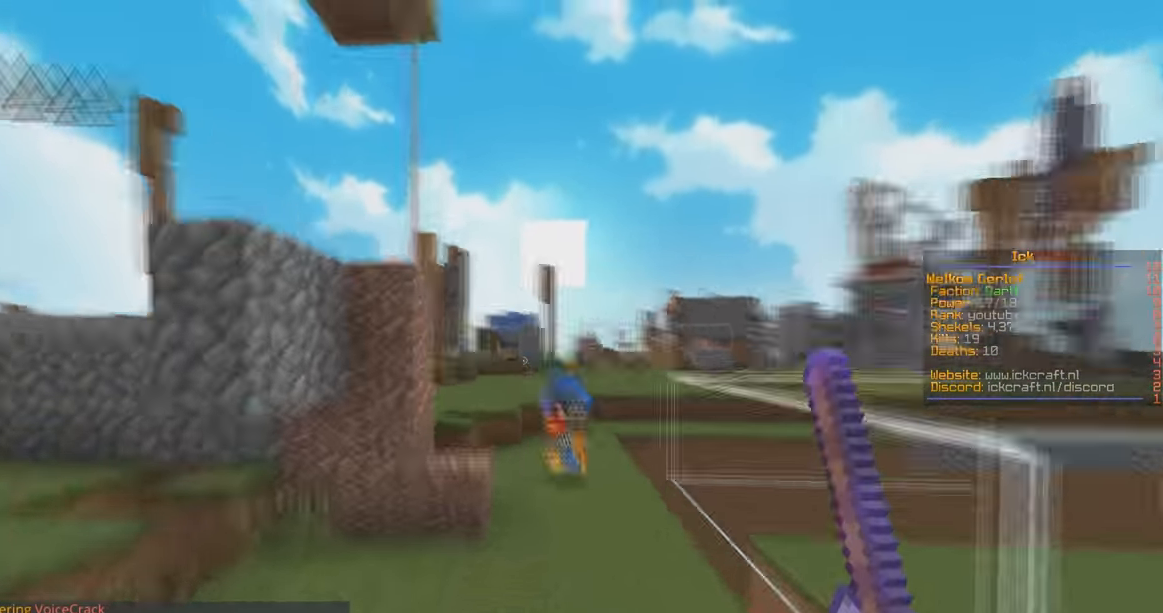
{"keys": ["space", "w"], "mouse": [], "events": [[67, "d", "up"], [100, "mouse_right", "down"], [200, "mouse_right", "up"]]}
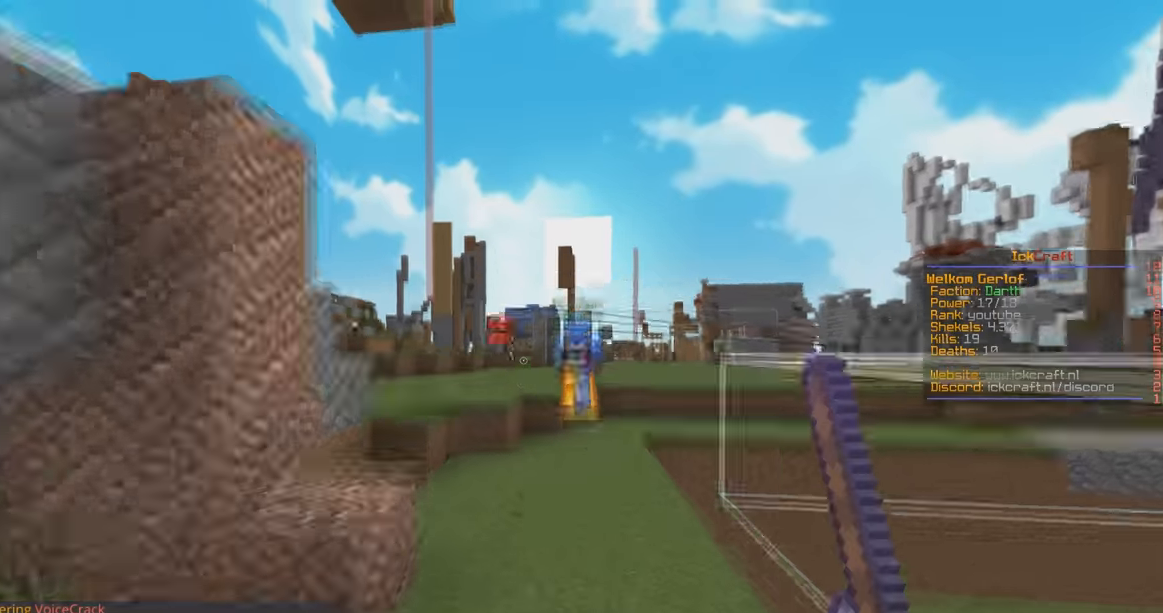
{"keys": ["space", "w"], "mouse": [], "events": [[134, "mouse_right", "down"], [400, "mouse_right", "up"]]}
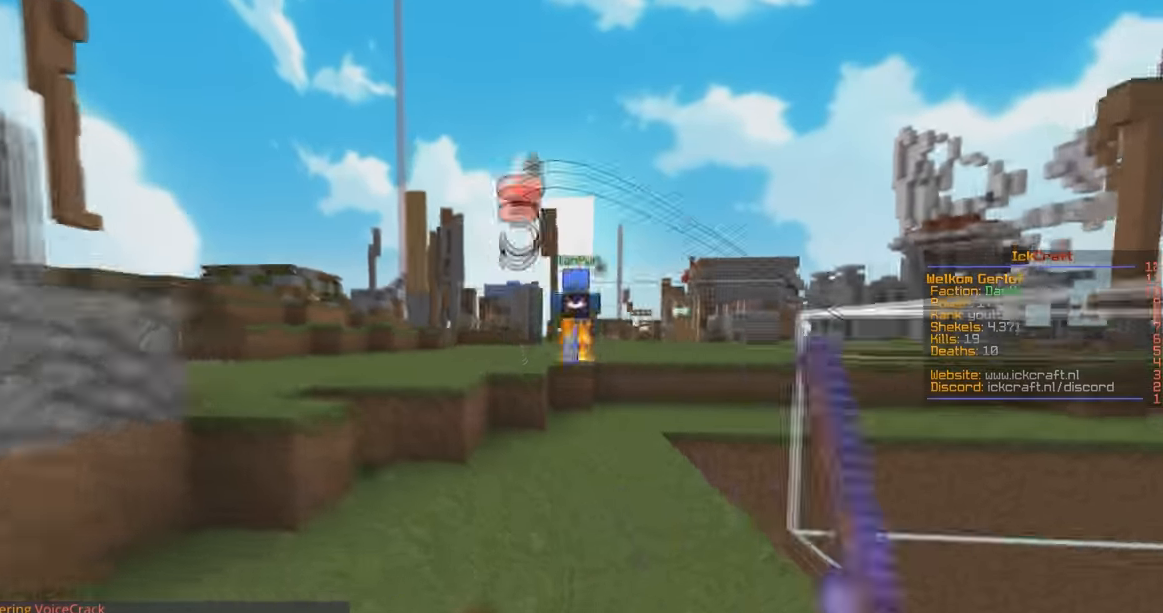
{"keys": ["w"], "mouse": ["left"], "events": [[134, "mouse_right", "down"], [234, "mouse_right", "up"], [500, "mouse_left", "down"], [500, "space", "up"]]}
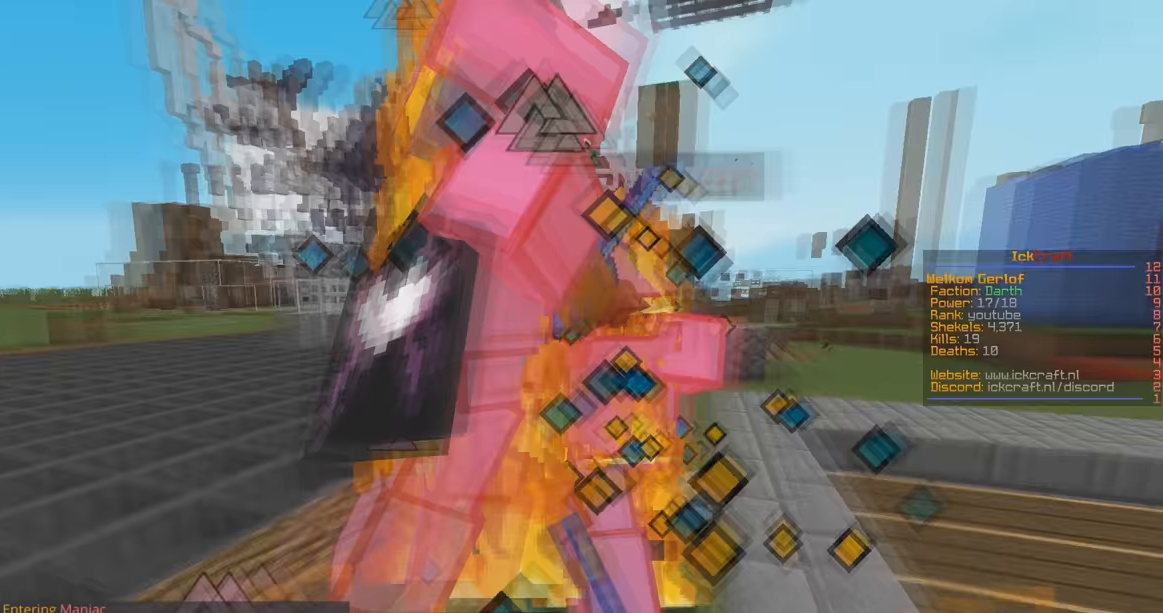
{"keys": ["w"], "mouse": ["left"], "events": [[67, "mouse_left", "up"], [234, "mouse_left", "down"], [300, "a", "down"], [400, "a", "up"]]}
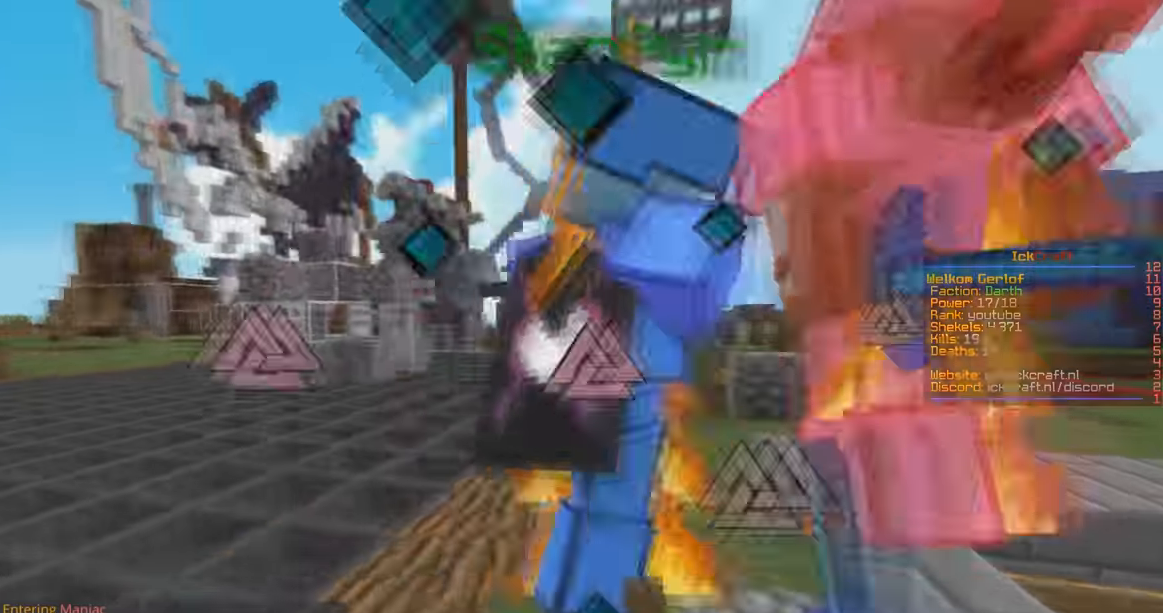
{"keys": ["w"], "mouse": ["left"], "events": []}
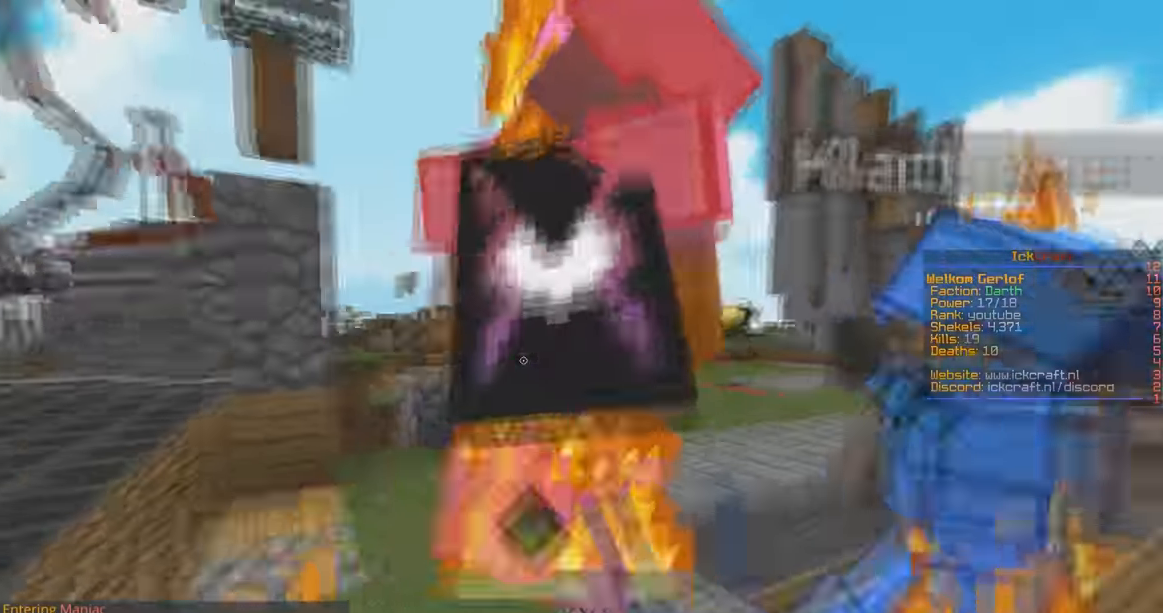
{"keys": ["w"], "mouse": ["left"], "events": [[234, "mouse_left", "up"], [300, "mouse_left", "down"]]}
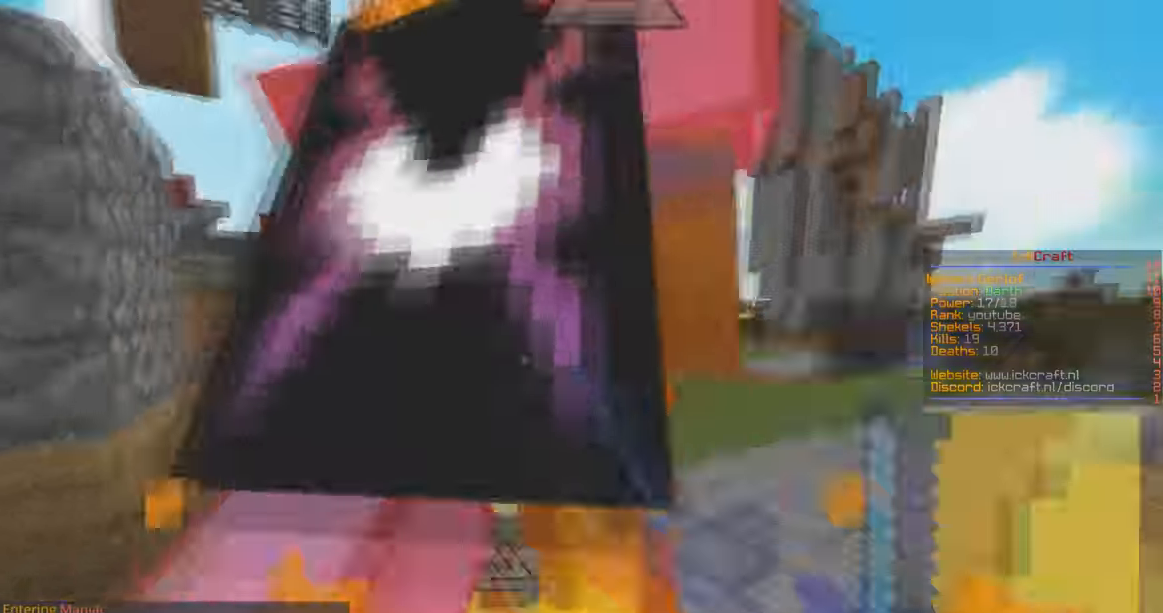
{"keys": ["w"], "mouse": ["left"], "events": [[334, "w", "up"], [434, "mouse_left", "up"], [500, "mouse_left", "down"], [500, "w", "down"]]}
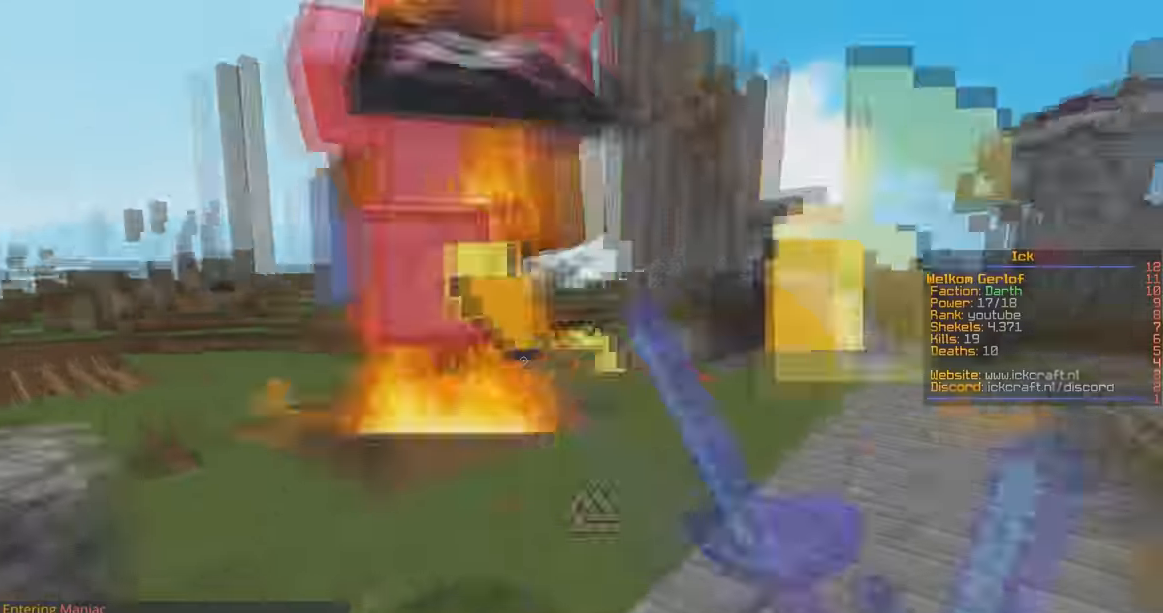
{"keys": ["w"], "mouse": ["left"], "events": []}
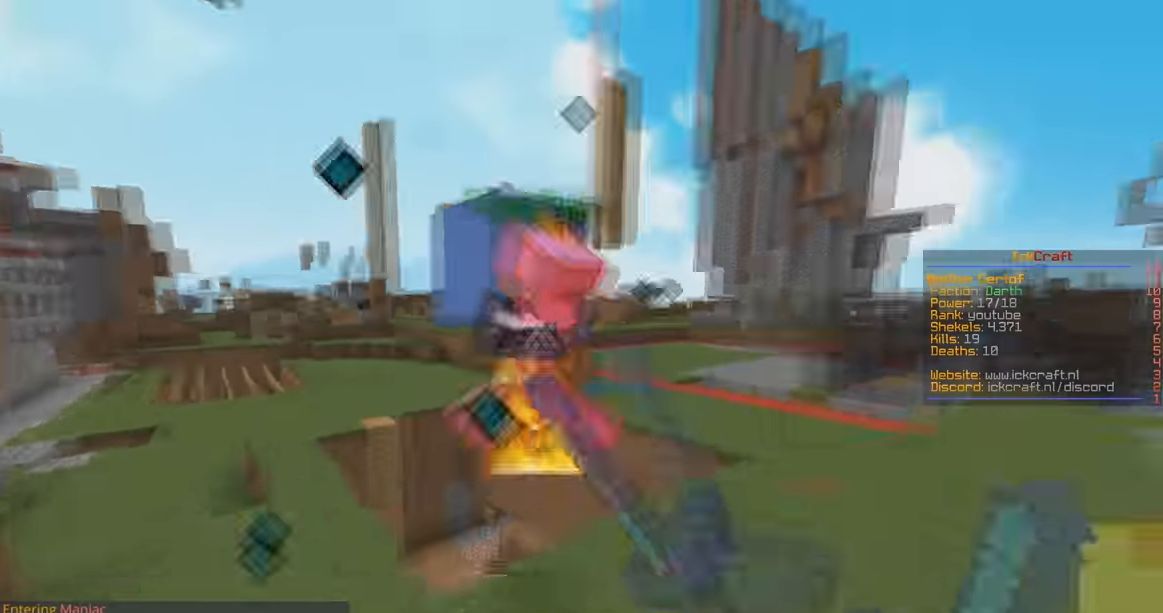
{"keys": ["w"], "mouse": [], "events": [[200, "mouse_left", "up"], [267, "d", "down"], [300, "mouse_left", "down"], [434, "d", "up"], [500, "mouse_left", "up"]]}
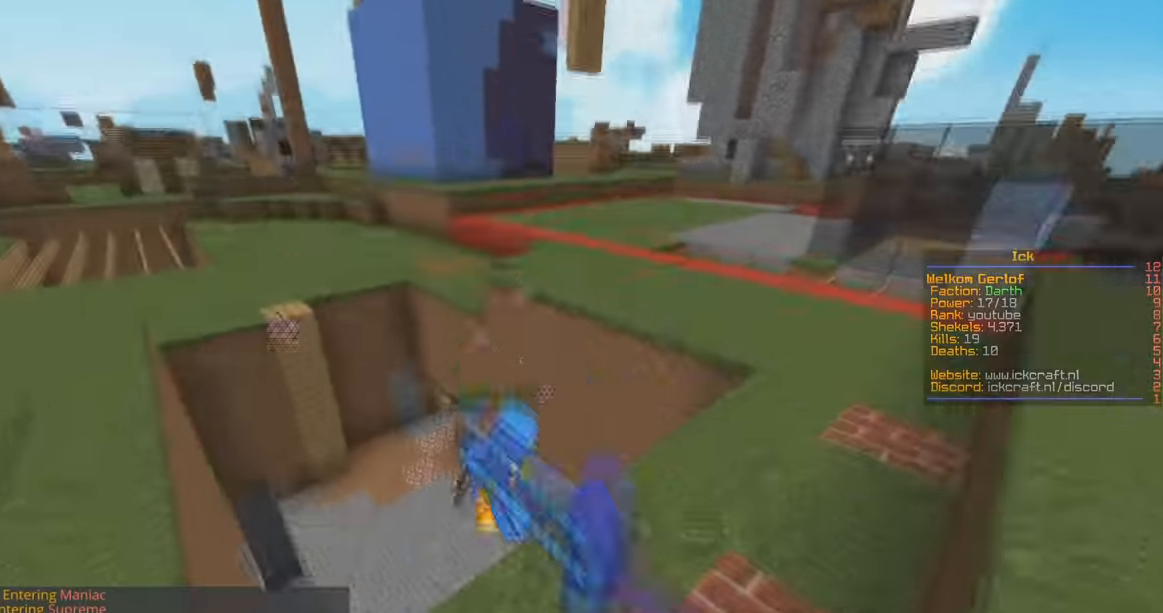
{"keys": ["d", "w"], "mouse": [], "events": [[434, "d", "down"]]}
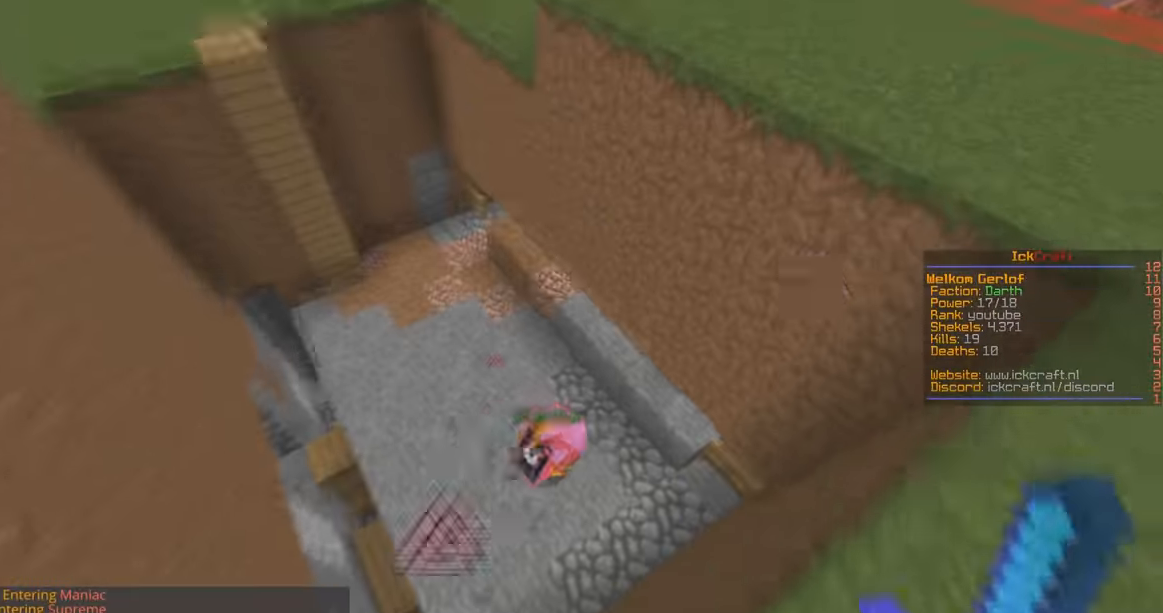
{"keys": ["d", "w"], "mouse": ["left"], "events": [[67, "d", "up"], [200, "d", "down"], [433, "mouse_left", "down"]]}
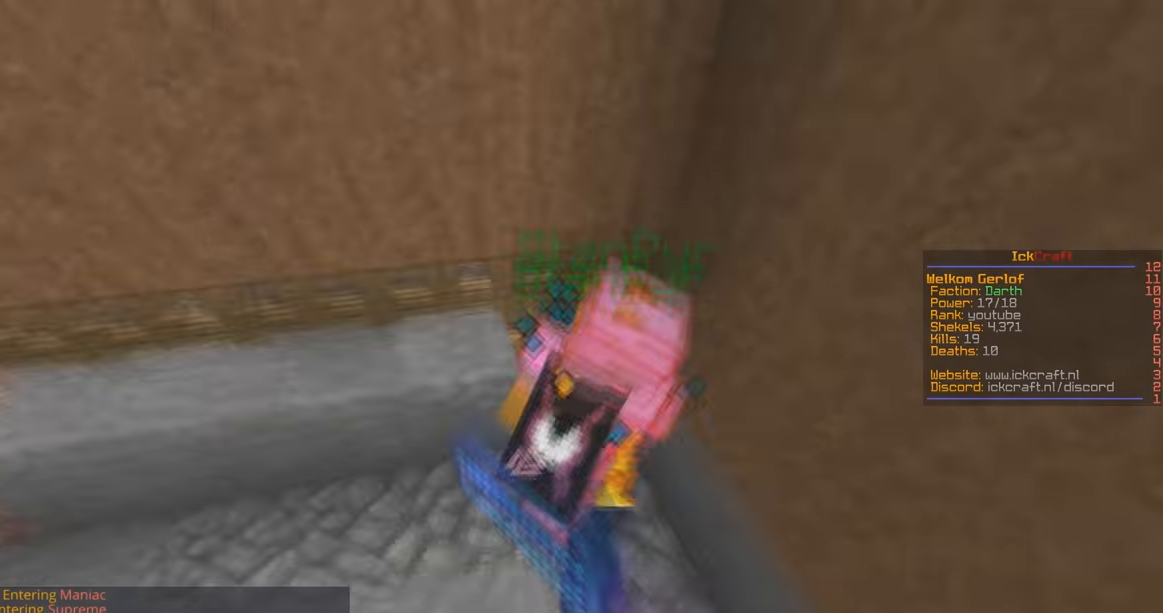
{"keys": ["d", "w"], "mouse": ["left"], "events": [[300, "d", "up"], [433, "d", "down"]]}
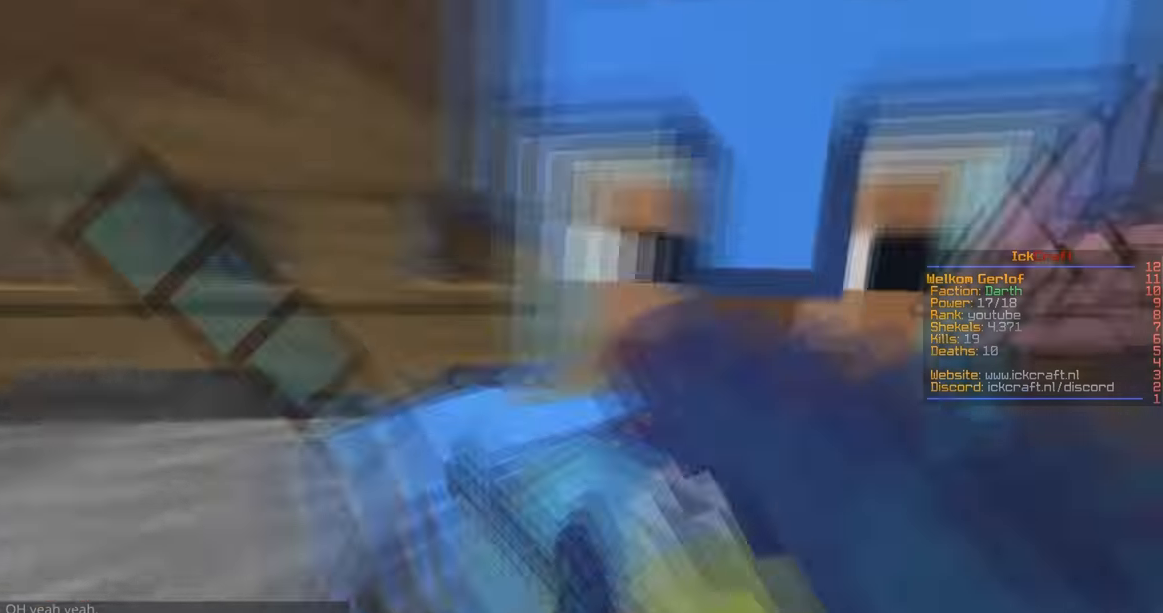
{"keys": ["d"], "mouse": ["left"], "events": [[333, "w", "up"]]}
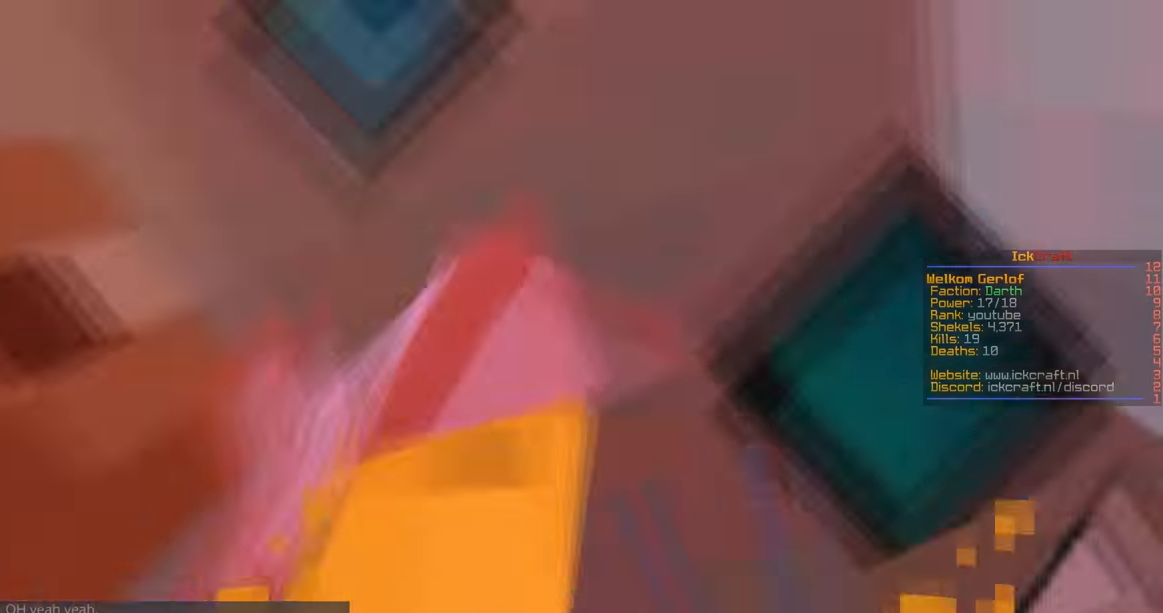
{"keys": ["d", "space"], "mouse": ["left"], "events": [[233, "space", "down"]]}
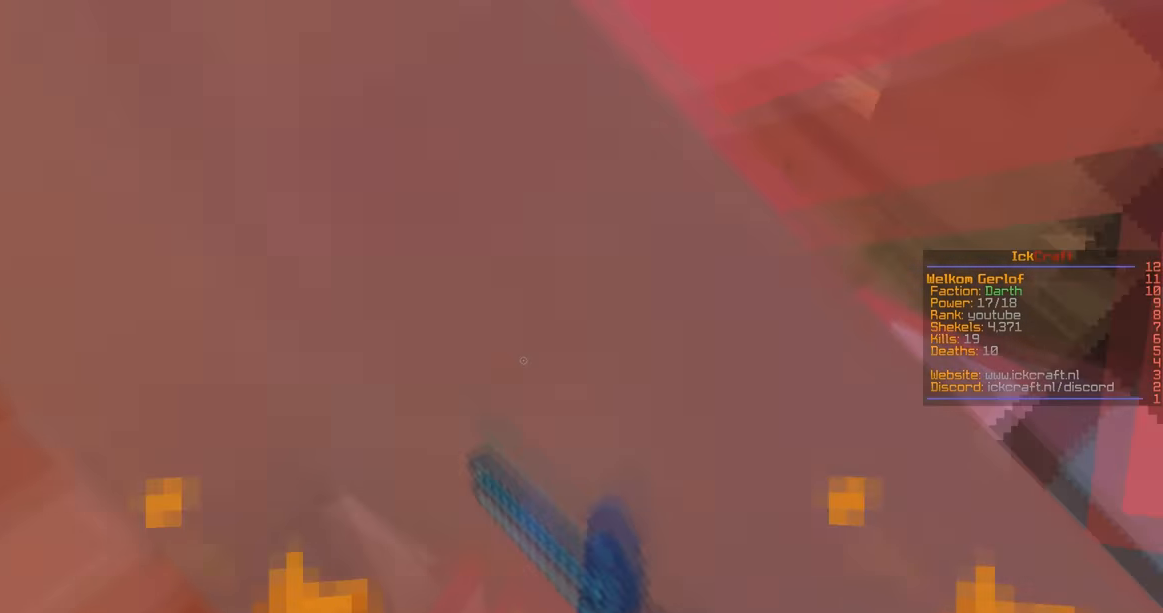
{"keys": ["d", "space"], "mouse": ["left"], "events": []}
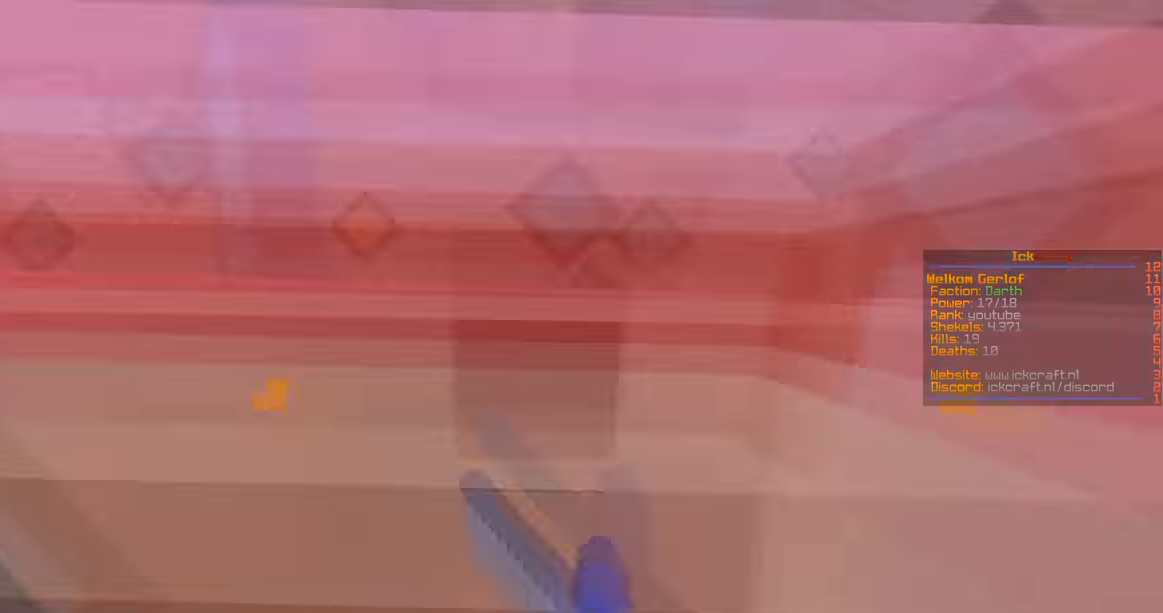
{"keys": ["d", "space"], "mouse": ["left"], "events": [[167, "space", "up"], [267, "space", "down"]]}
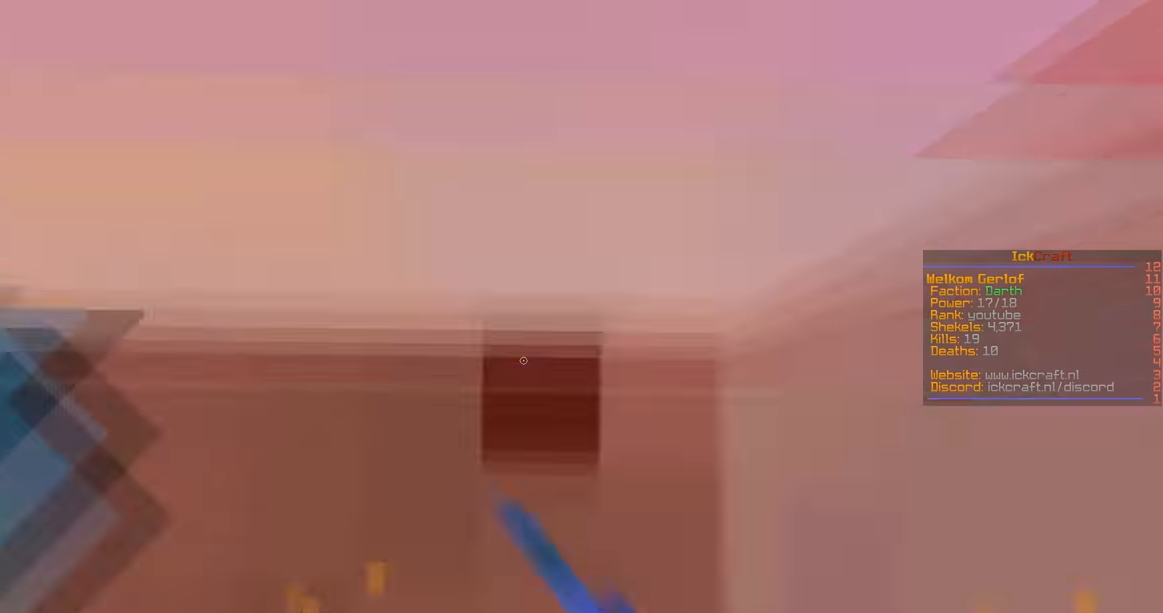
{"keys": ["d", "space"], "mouse": ["left"], "events": []}
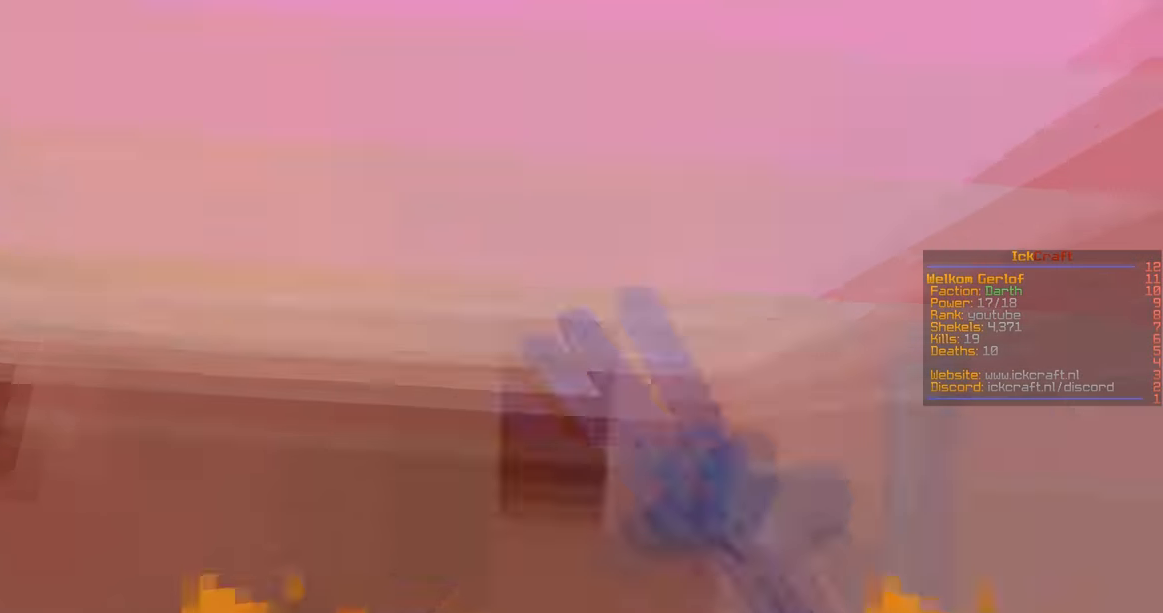
{"keys": ["s", "space"], "mouse": ["left"], "events": [[300, "d", "up"], [400, "s", "down"]]}
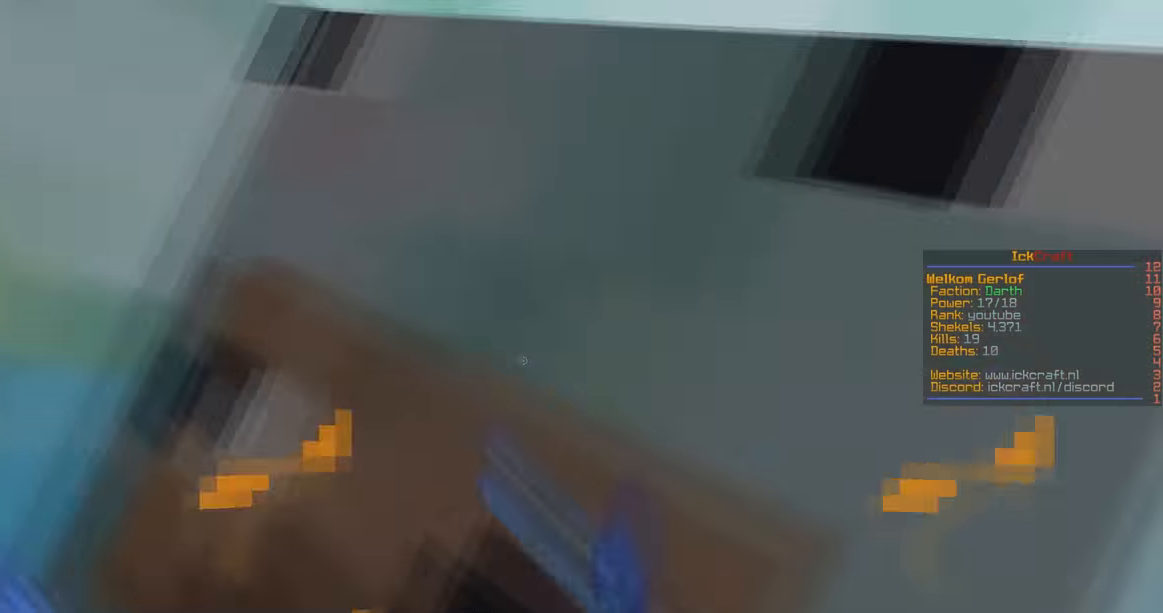
{"keys": ["s", "space"], "mouse": ["left"], "events": [[267, "space", "up"], [367, "space", "down"]]}
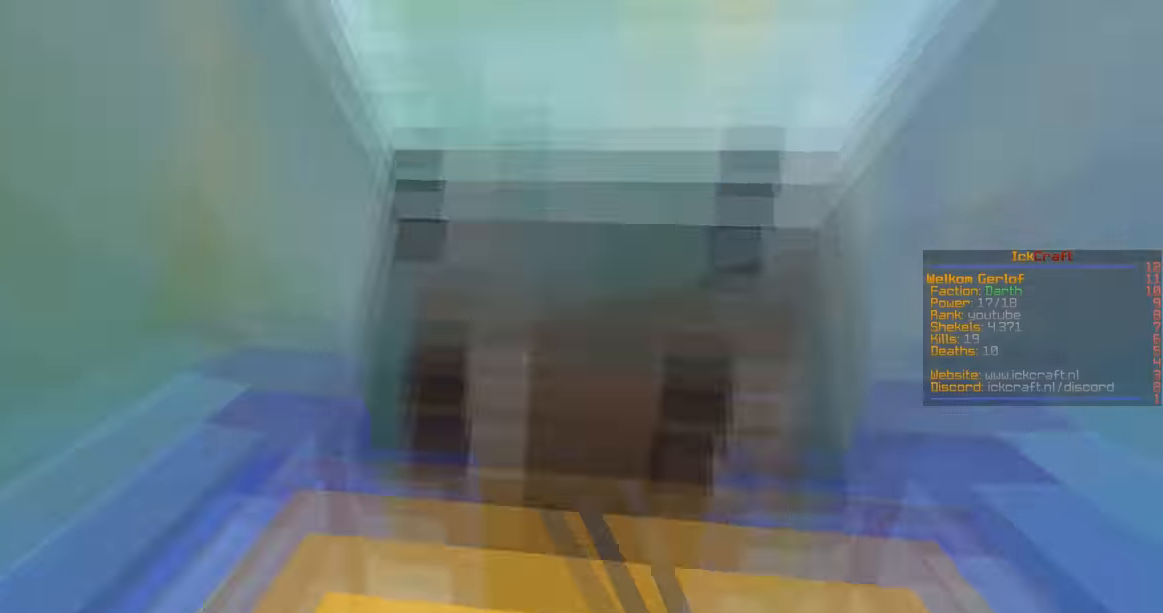
{"keys": ["s"], "mouse": ["left"], "events": [[467, "space", "up"]]}
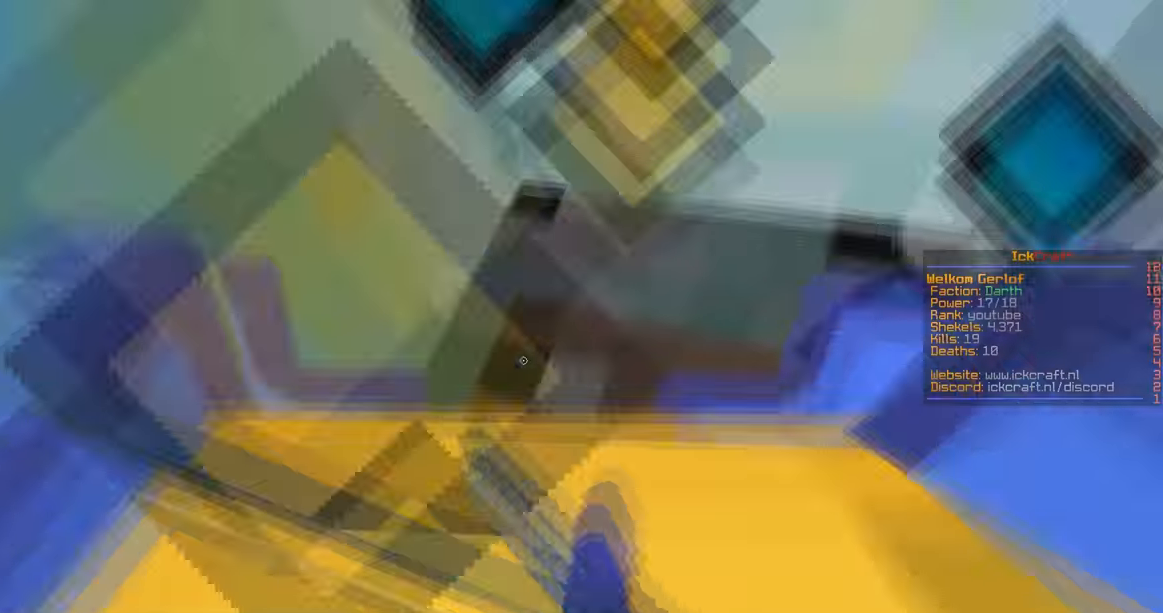
{"keys": ["s"], "mouse": ["left"], "events": [[33, "w", "down"], [133, "s", "up"], [200, "s", "down"], [200, "w", "up"]]}
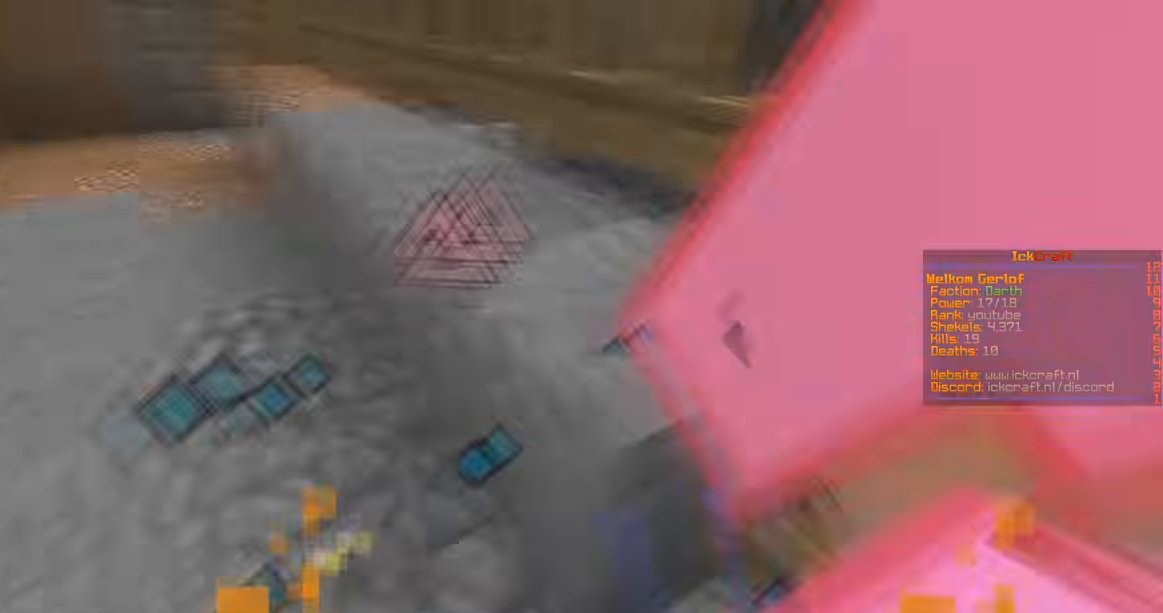
{"keys": ["w"], "mouse": ["left"], "events": [[33, "a", "down"], [100, "mouse_left", "up"], [167, "mouse_left", "down"], [200, "mouse_right", "down"], [233, "a", "up"], [233, "s", "up"], [300, "d", "down"], [300, "w", "down"], [333, "mouse_right", "up"], [466, "d", "up"]]}
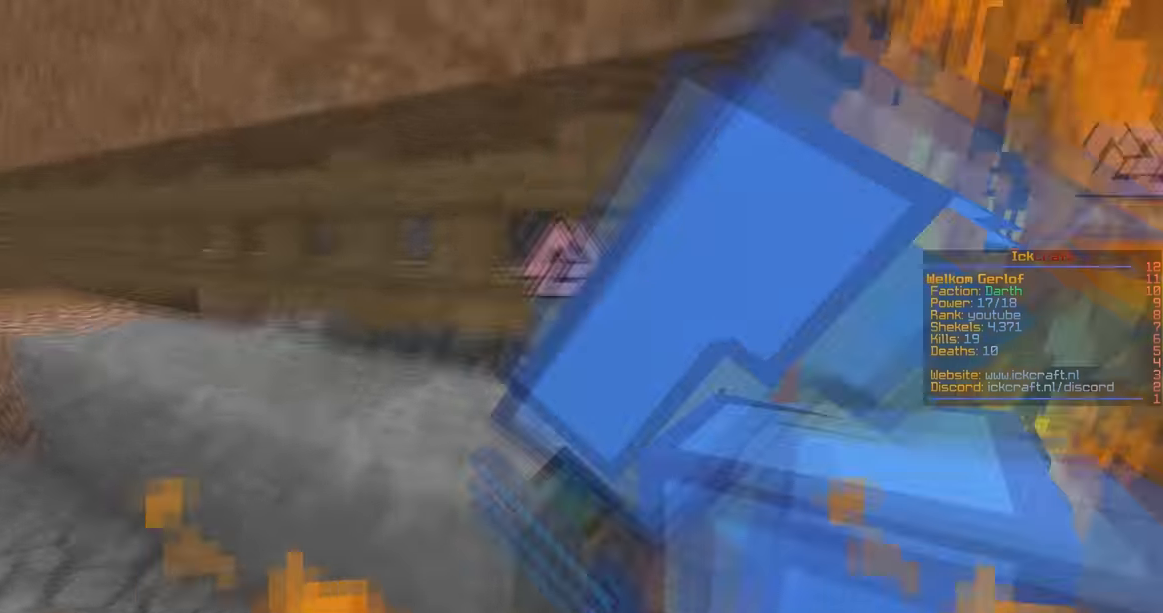
{"keys": ["d", "space"], "mouse": ["left"], "events": [[33, "d", "down"], [233, "w", "up"], [366, "mouse_left", "up"], [433, "mouse_left", "down"], [433, "space", "down"]]}
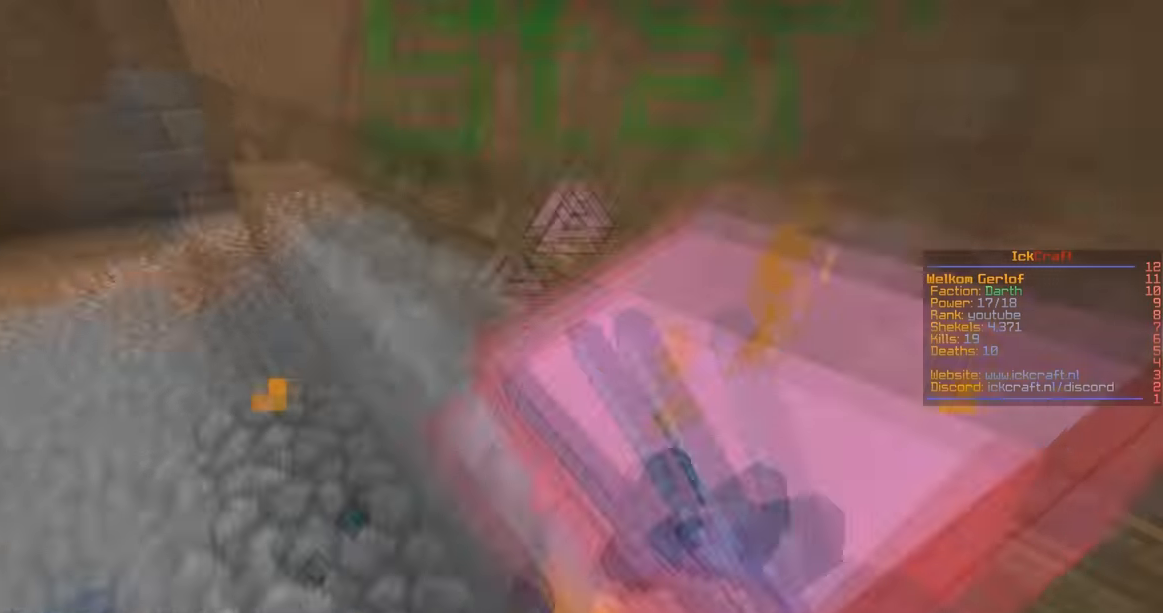
{"keys": ["d", "w"], "mouse": ["left"], "events": [[266, "space", "up"], [300, "w", "down"]]}
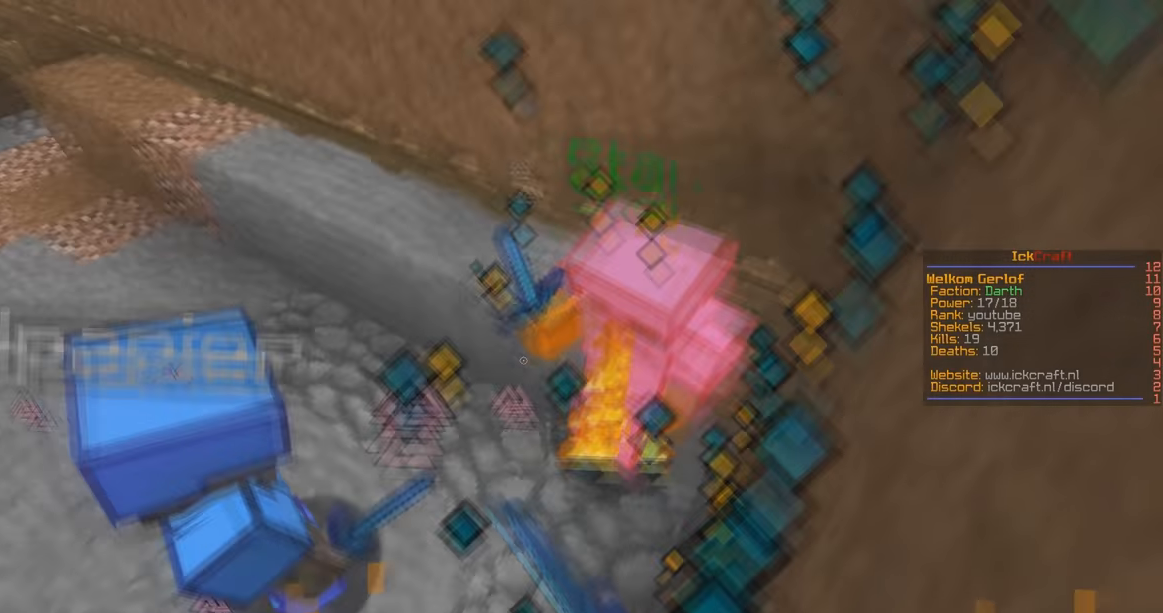
{"keys": ["d", "w"], "mouse": ["left"], "events": []}
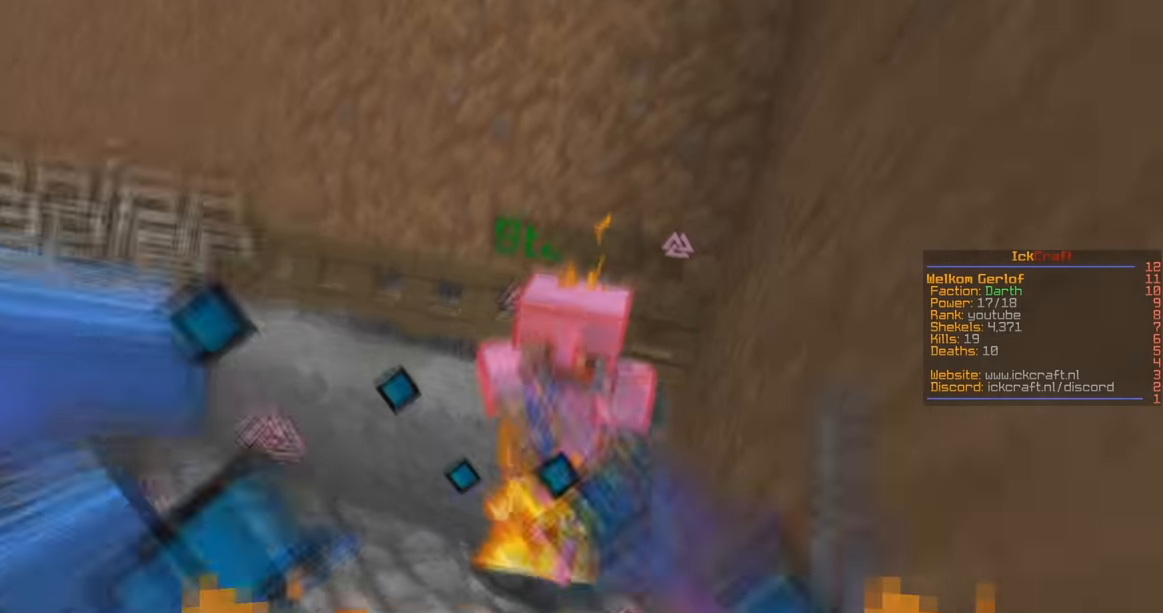
{"keys": ["w"], "mouse": ["left"], "events": [[266, "d", "up"]]}
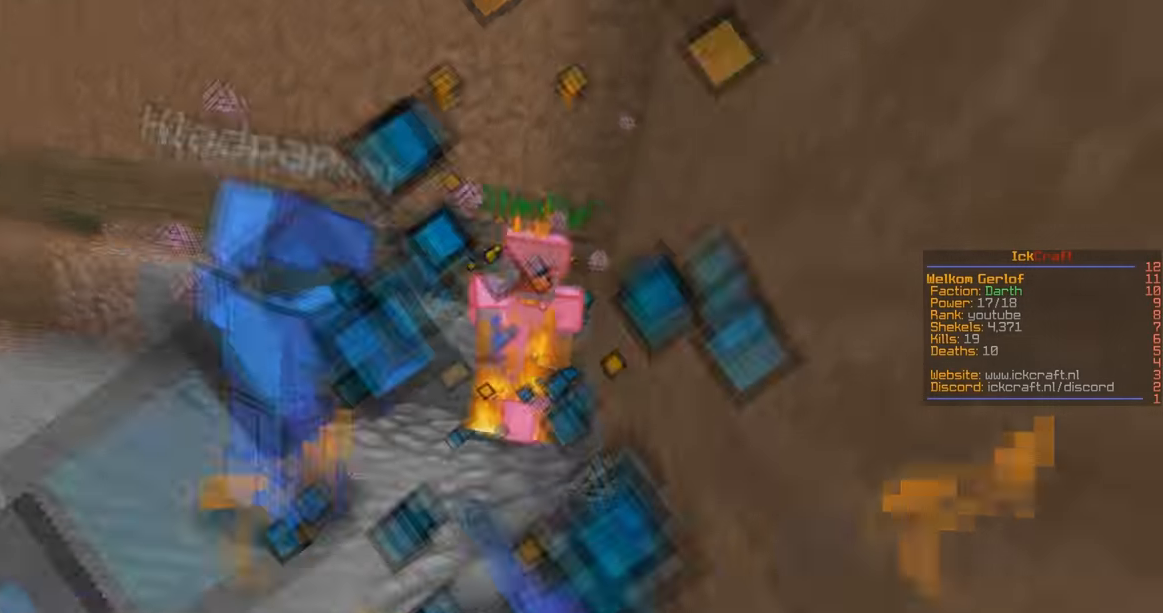
{"keys": ["w"], "mouse": ["left"], "events": []}
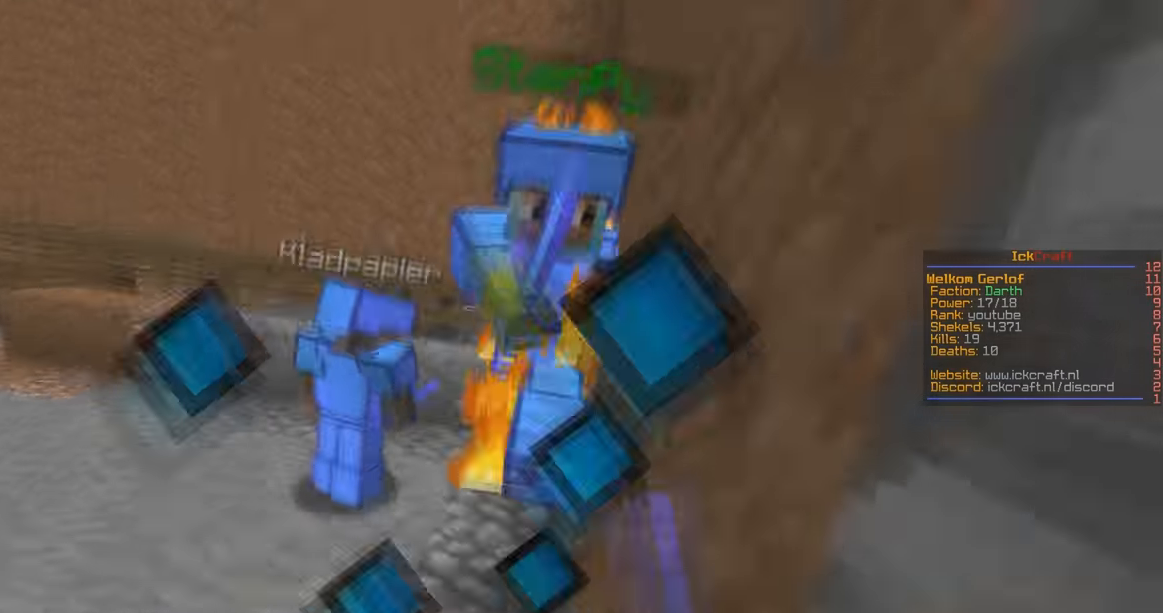
{"keys": ["w"], "mouse": ["left"], "events": []}
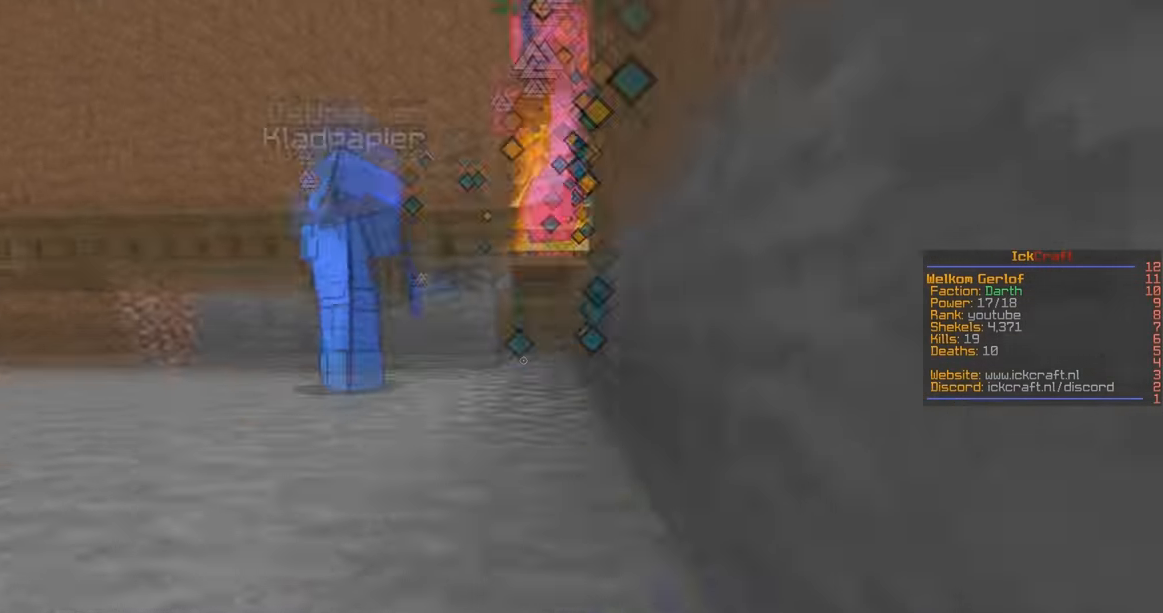
{"keys": ["space", "w"], "mouse": [], "events": [[300, "mouse_left", "up"], [333, "space", "down"]]}